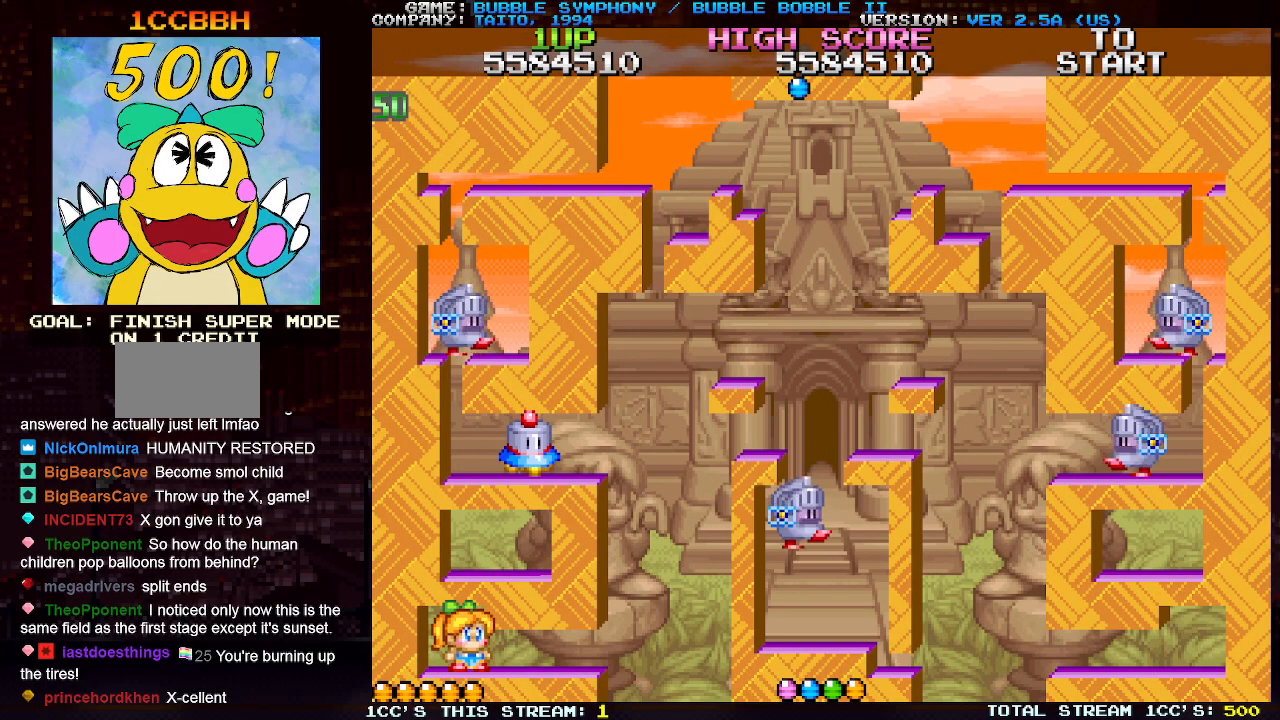
Gameplay with a controller (arcade stick); each line is a JSON object with the inputs held at the frame after it. "events" lists button and stick changes between this image and that frame as [ms after this image, input, new state], when the widget could be followed in between. Not read: L3 R3.
{"buttons": [], "left_stick": "center", "events": [[33, "left_stick", "right"], [217, "left_stick", "center"]]}
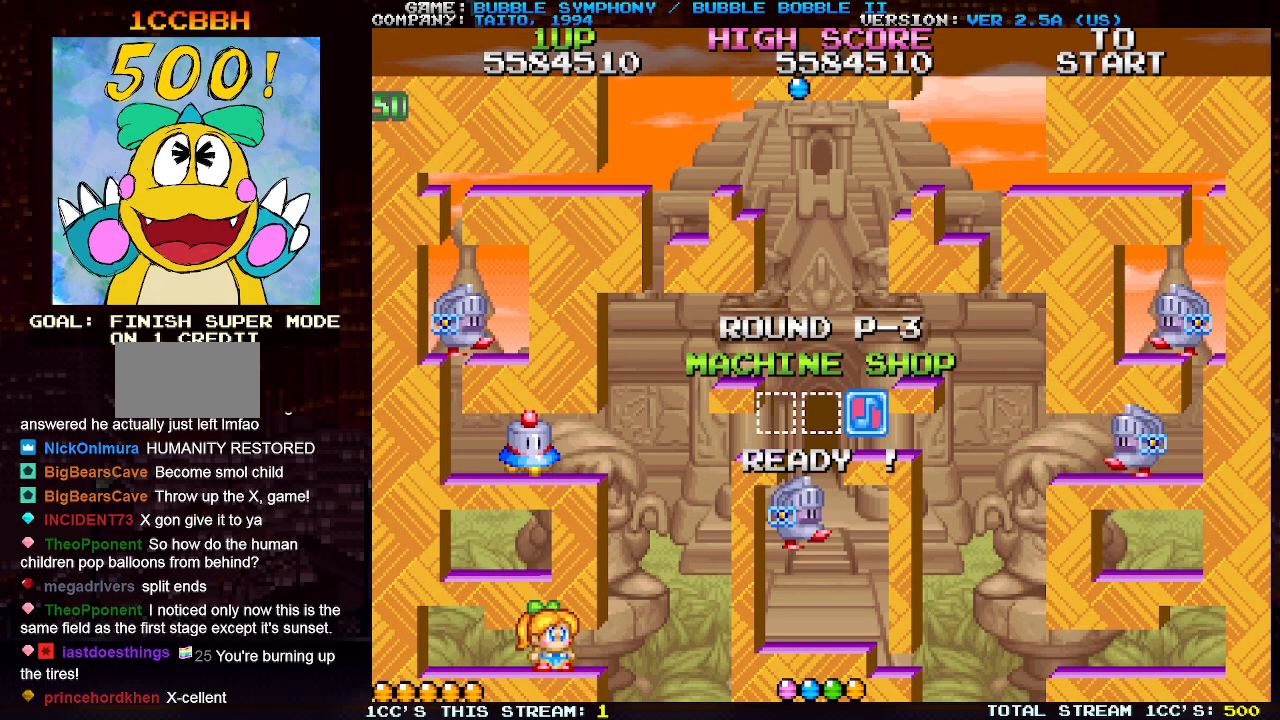
{"buttons": [], "left_stick": "center", "events": [[83, "left_stick", "right"], [150, "left_stick", "center"]]}
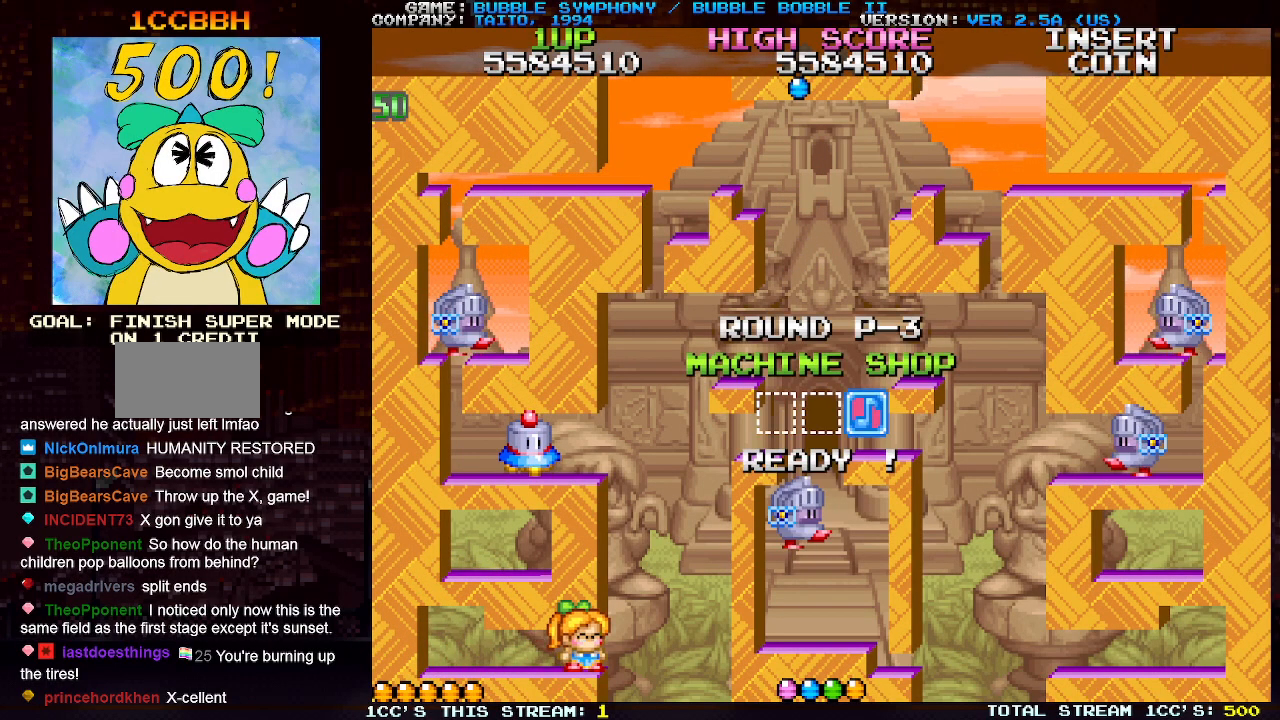
{"buttons": [], "left_stick": "center", "events": [[367, "left_stick", "left"], [483, "left_stick", "center"]]}
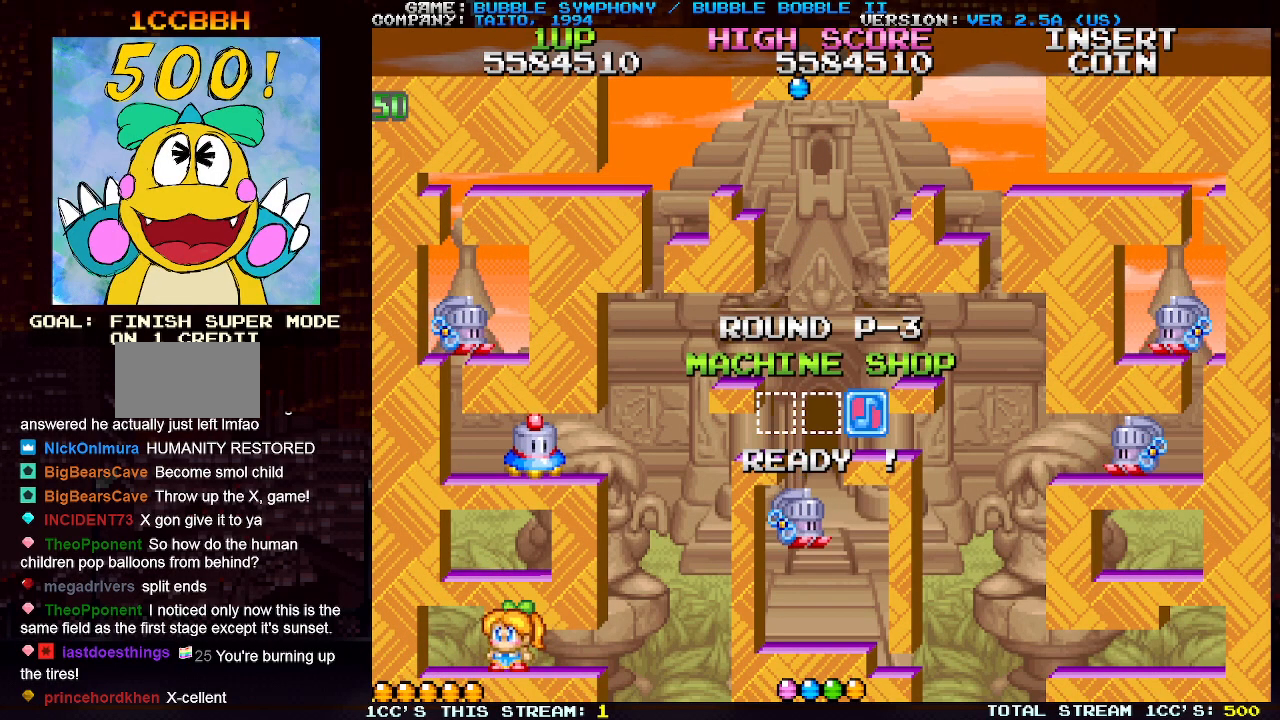
{"buttons": [], "left_stick": "center", "events": [[83, "left_stick", "right"], [183, "left_stick", "center"]]}
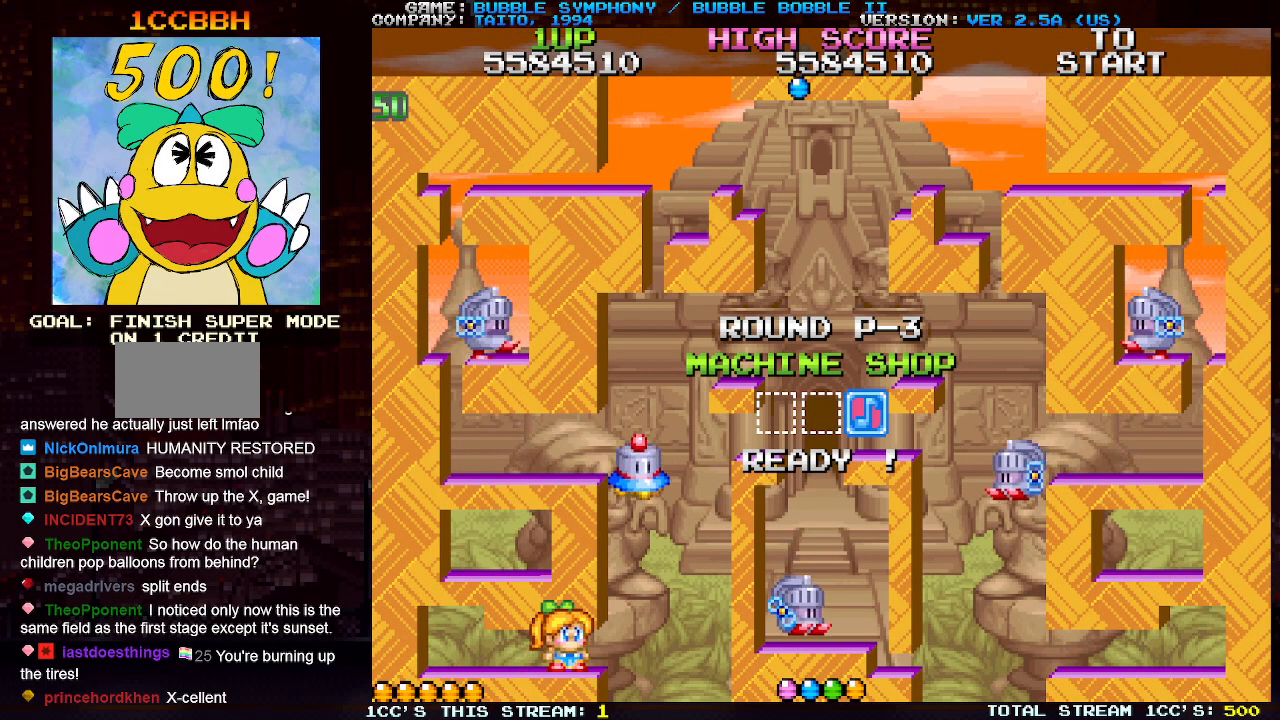
{"buttons": ["SQUARE"], "left_stick": "center", "events": [[317, "SQUARE", "down"], [367, "SQUARE", "up"], [467, "SQUARE", "down"]]}
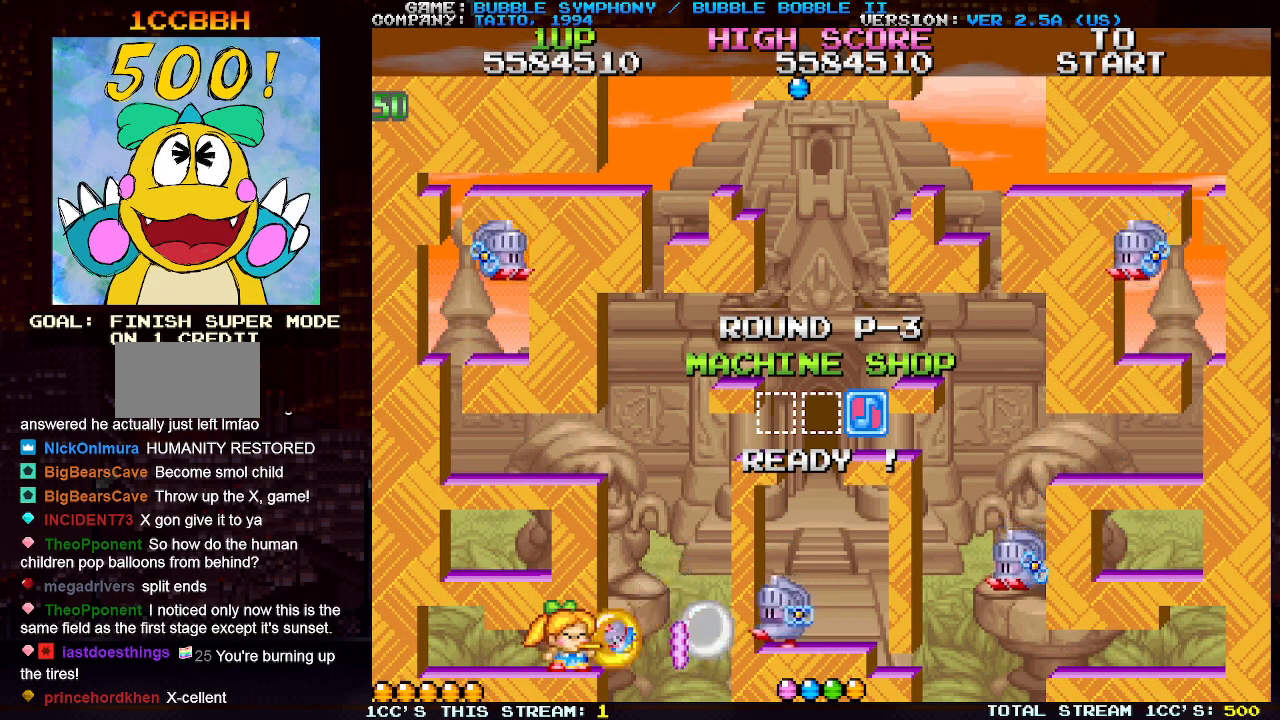
{"buttons": [], "left_stick": "center", "events": [[17, "SQUARE", "up"], [100, "SQUARE", "down"], [183, "SQUARE", "up"], [250, "SQUARE", "down"], [350, "SQUARE", "up"], [433, "SQUARE", "down"], [500, "SQUARE", "up"]]}
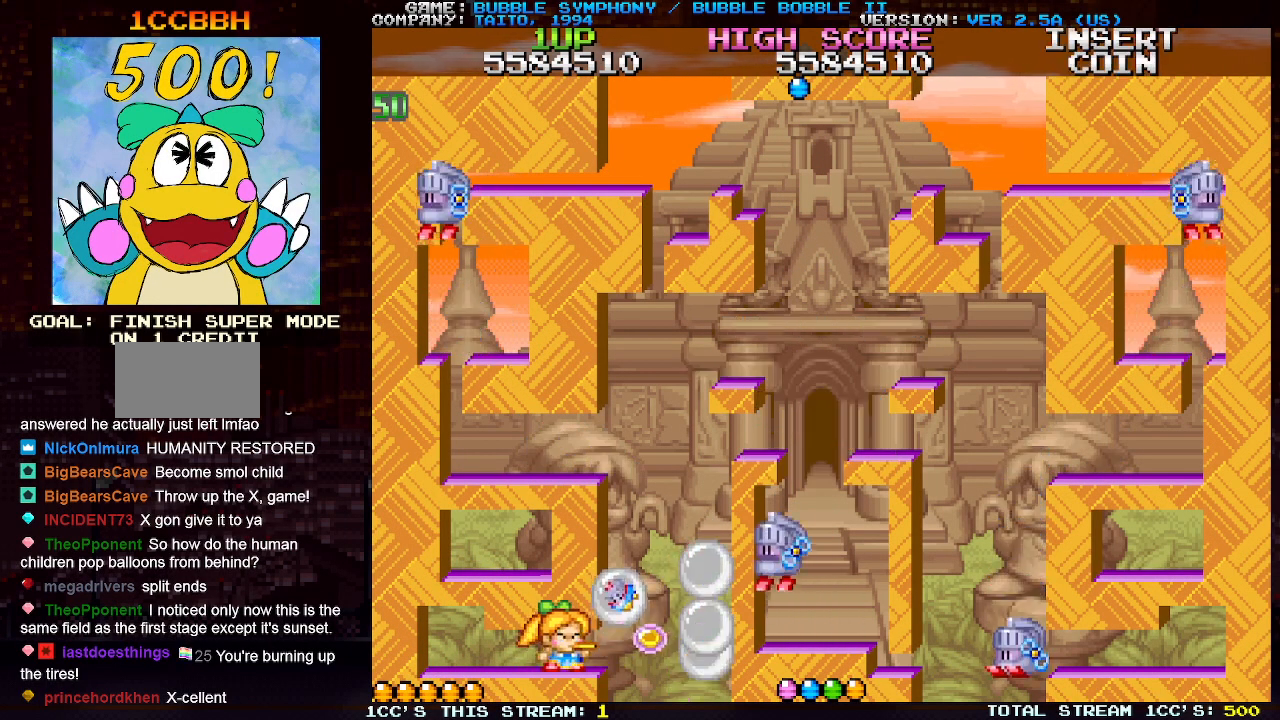
{"buttons": ["TRIANGLE"], "left_stick": "center", "events": [[333, "left_stick", "right"], [433, "left_stick", "center"], [500, "TRIANGLE", "down"]]}
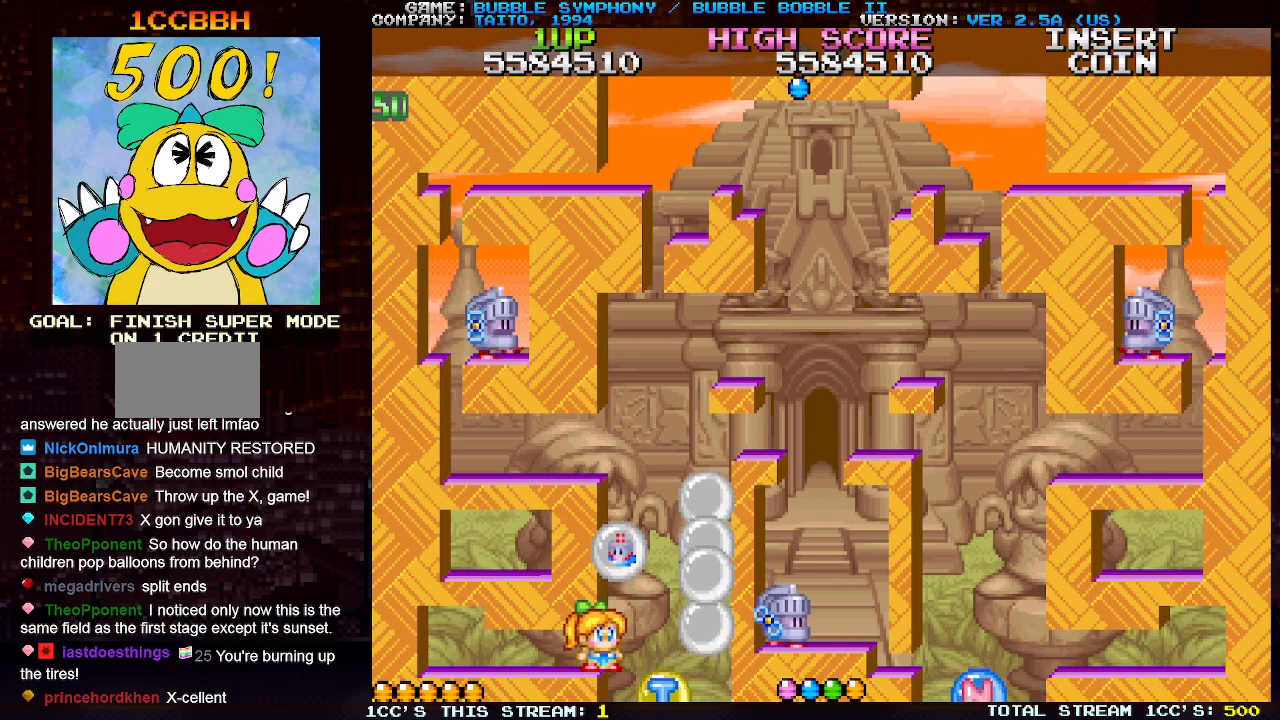
{"buttons": [], "left_stick": "left", "events": [[133, "TRIANGLE", "up"], [450, "left_stick", "left"]]}
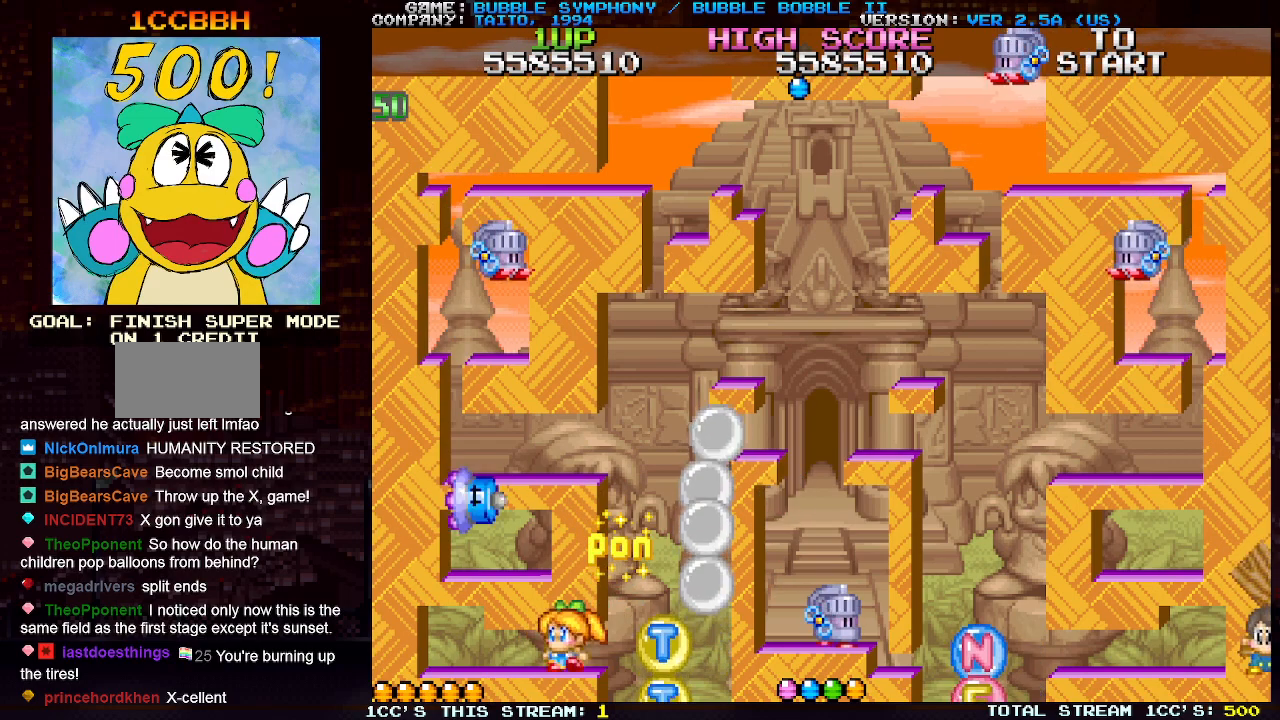
{"buttons": [], "left_stick": "center", "events": [[150, "left_stick", "center"], [267, "TRIANGLE", "down"], [367, "TRIANGLE", "up"]]}
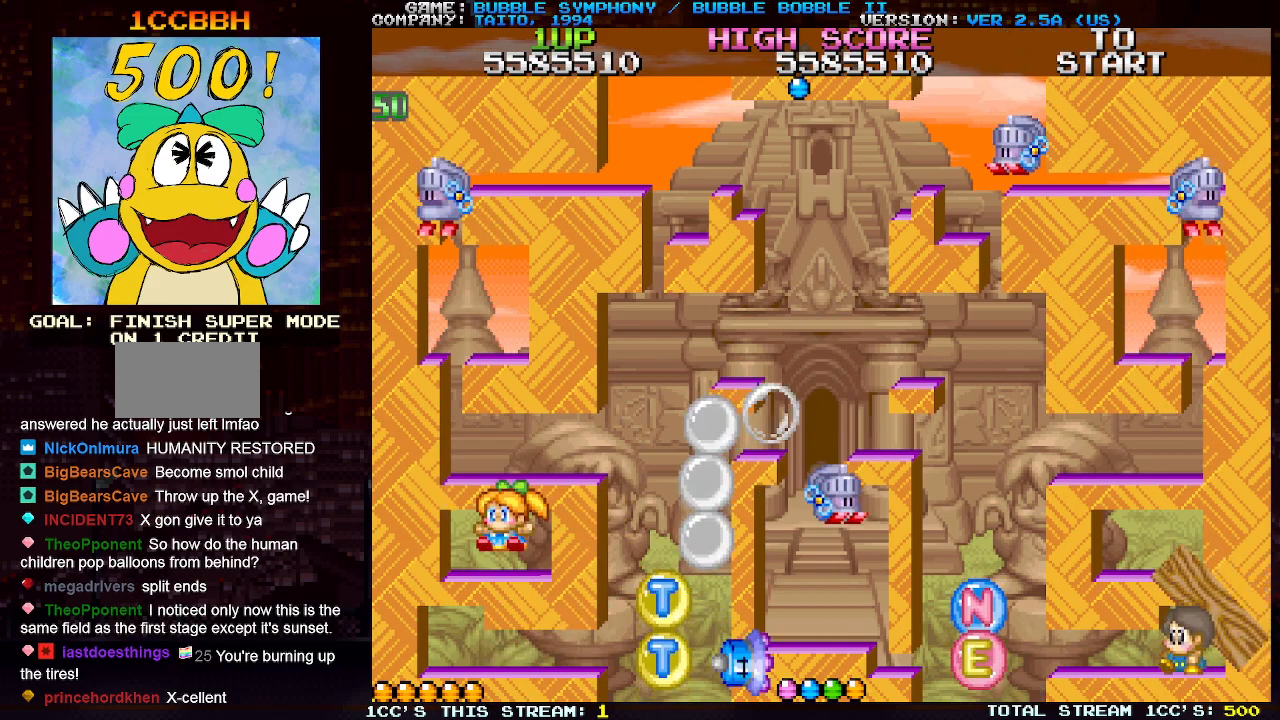
{"buttons": [], "left_stick": "right", "events": [[200, "TRIANGLE", "down"], [283, "TRIANGLE", "up"], [367, "left_stick", "right"]]}
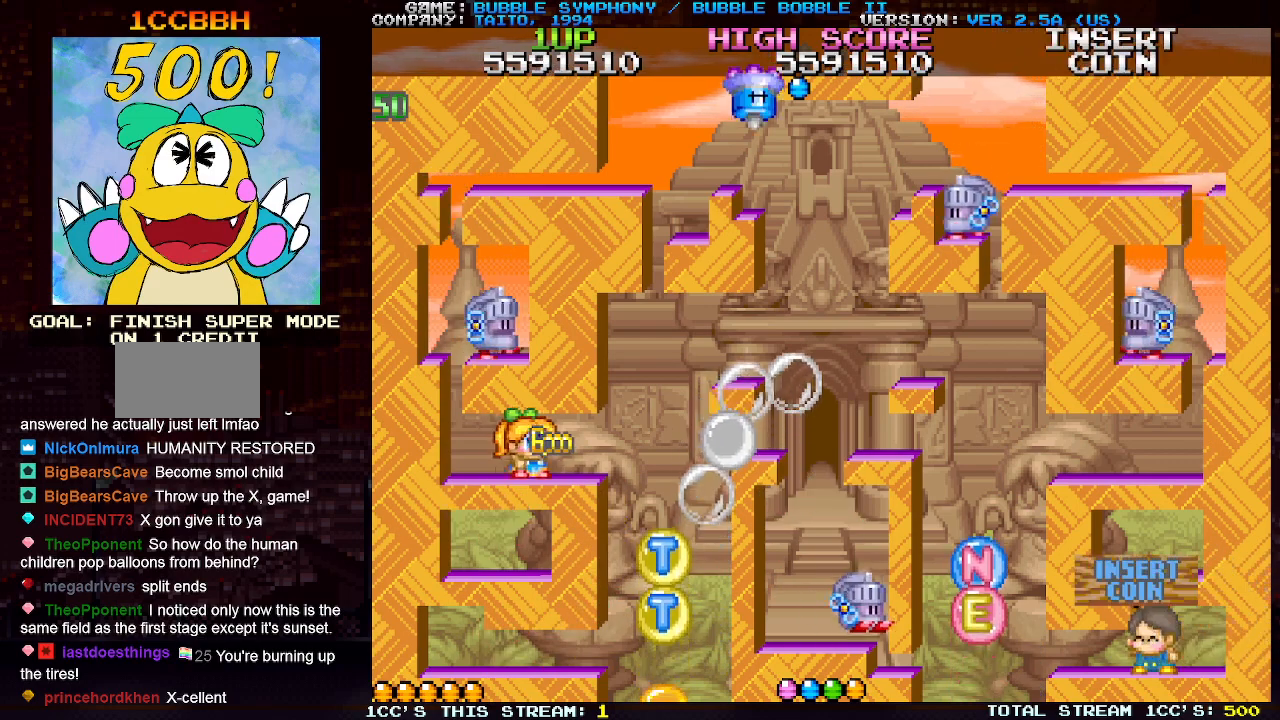
{"buttons": [], "left_stick": "center", "events": [[400, "SQUARE", "down"], [467, "SQUARE", "up"], [500, "left_stick", "center"]]}
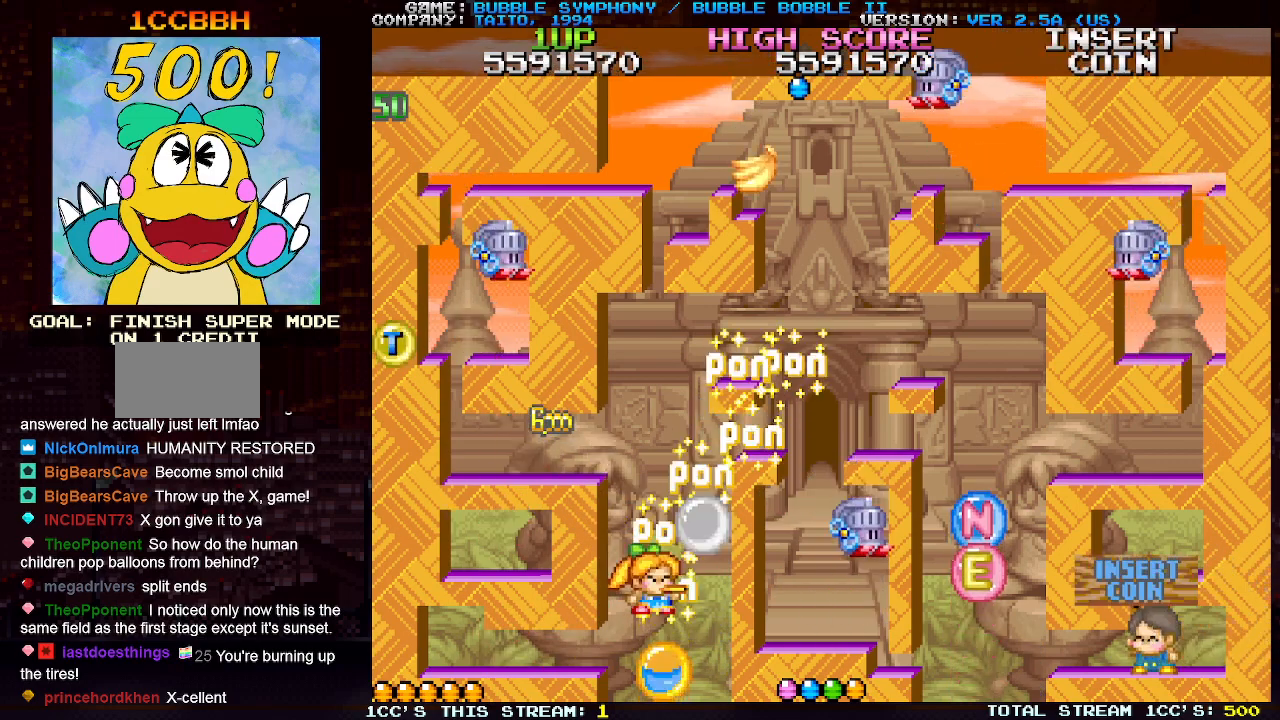
{"buttons": [], "left_stick": "center", "events": [[67, "SQUARE", "down"], [150, "SQUARE", "up"], [217, "SQUARE", "down"], [300, "SQUARE", "up"], [400, "SQUARE", "down"], [483, "SQUARE", "up"]]}
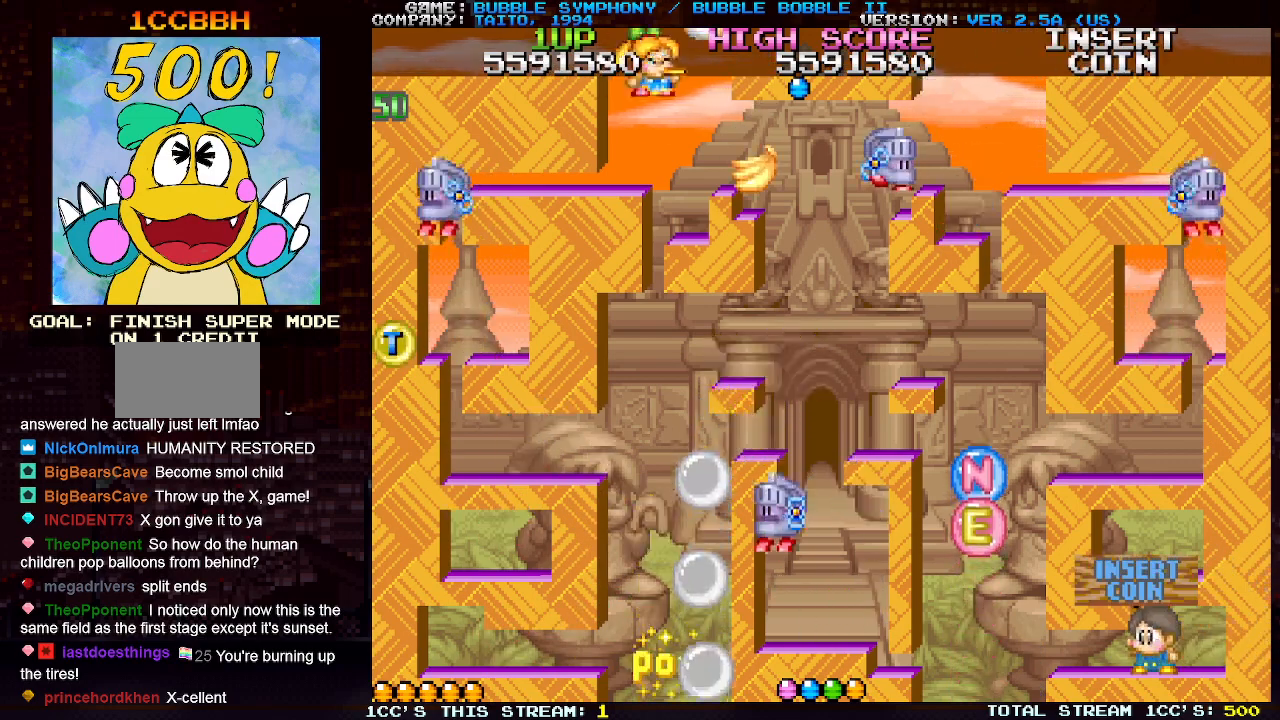
{"buttons": [], "left_stick": "center", "events": [[67, "SQUARE", "down"], [150, "SQUARE", "up"], [233, "SQUARE", "down"], [317, "SQUARE", "up"], [400, "SQUARE", "down"], [483, "SQUARE", "up"]]}
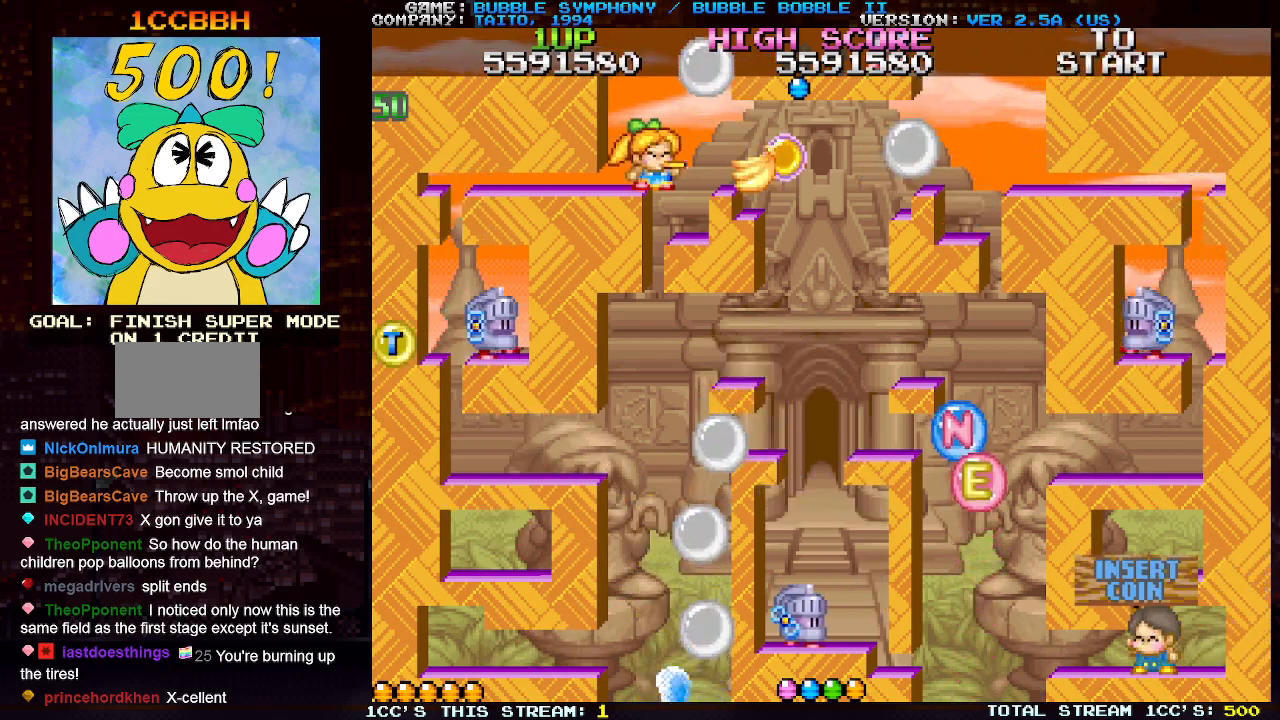
{"buttons": [], "left_stick": "center", "events": [[67, "SQUARE", "down"], [133, "SQUARE", "up"], [183, "left_stick", "right"], [217, "SQUARE", "down"], [300, "SQUARE", "up"], [300, "left_stick", "center"], [383, "SQUARE", "down"], [483, "SQUARE", "up"]]}
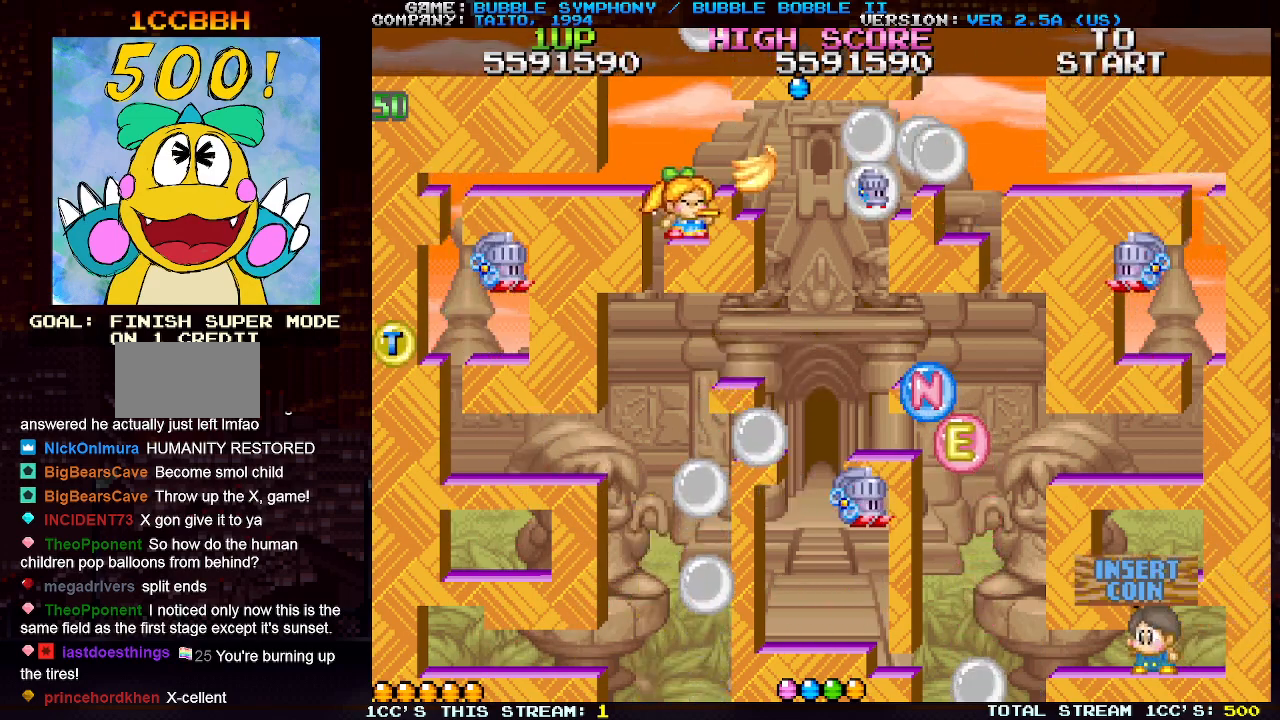
{"buttons": [], "left_stick": "center", "events": [[100, "TRIANGLE", "down"], [217, "TRIANGLE", "up"], [317, "left_stick", "right"], [467, "left_stick", "center"]]}
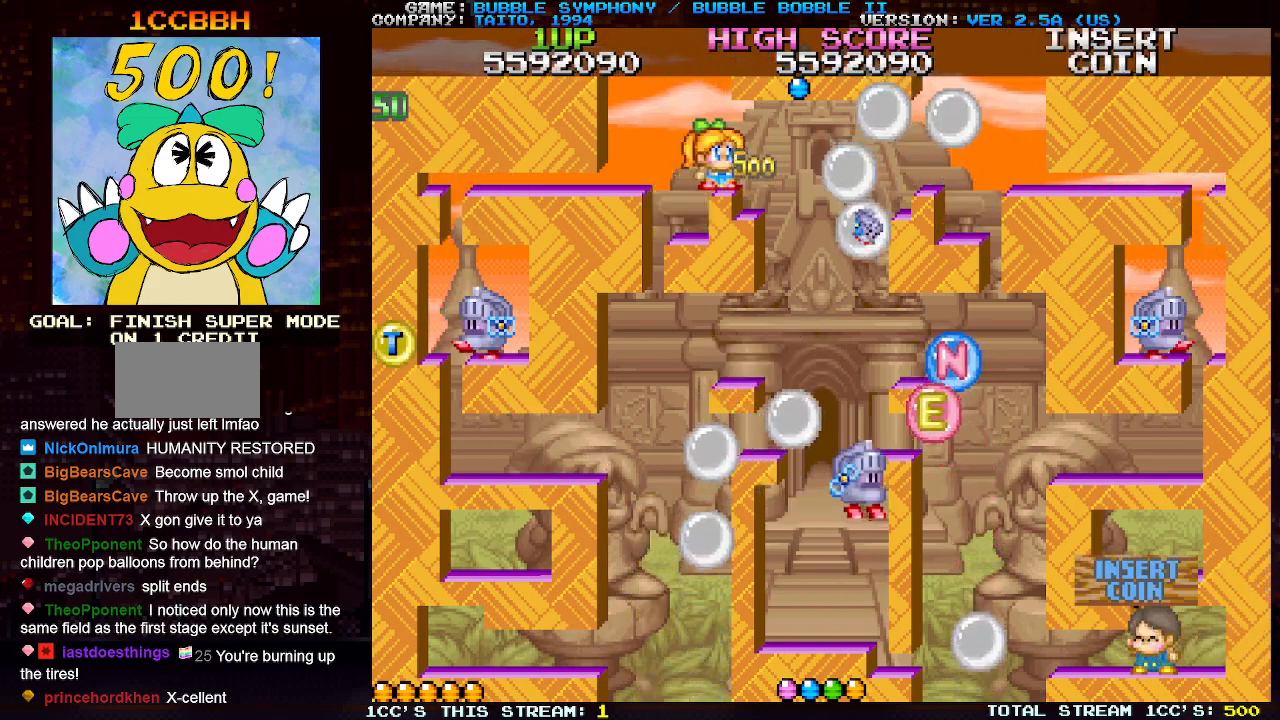
{"buttons": [], "left_stick": "right", "events": [[117, "left_stick", "right"], [150, "TRIANGLE", "down"], [250, "TRIANGLE", "up"]]}
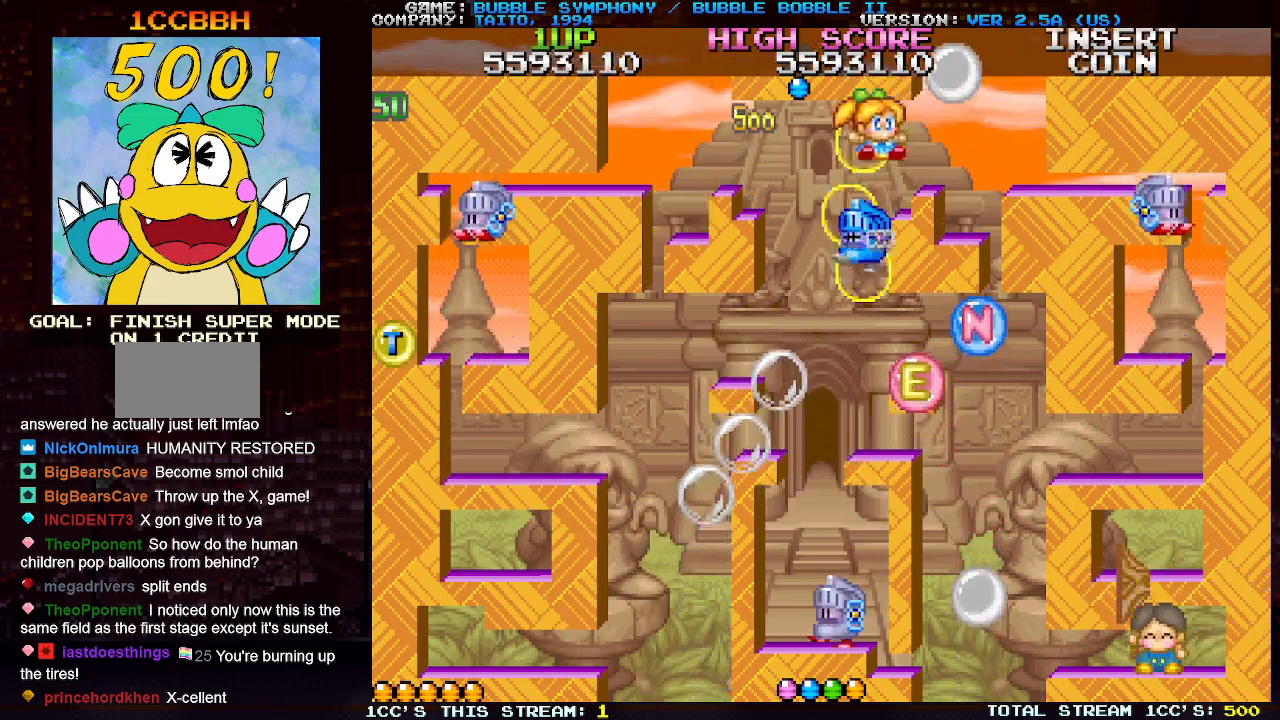
{"buttons": ["TRIANGLE"], "left_stick": "right", "events": [[133, "left_stick", "center"], [350, "left_stick", "right"], [417, "TRIANGLE", "down"]]}
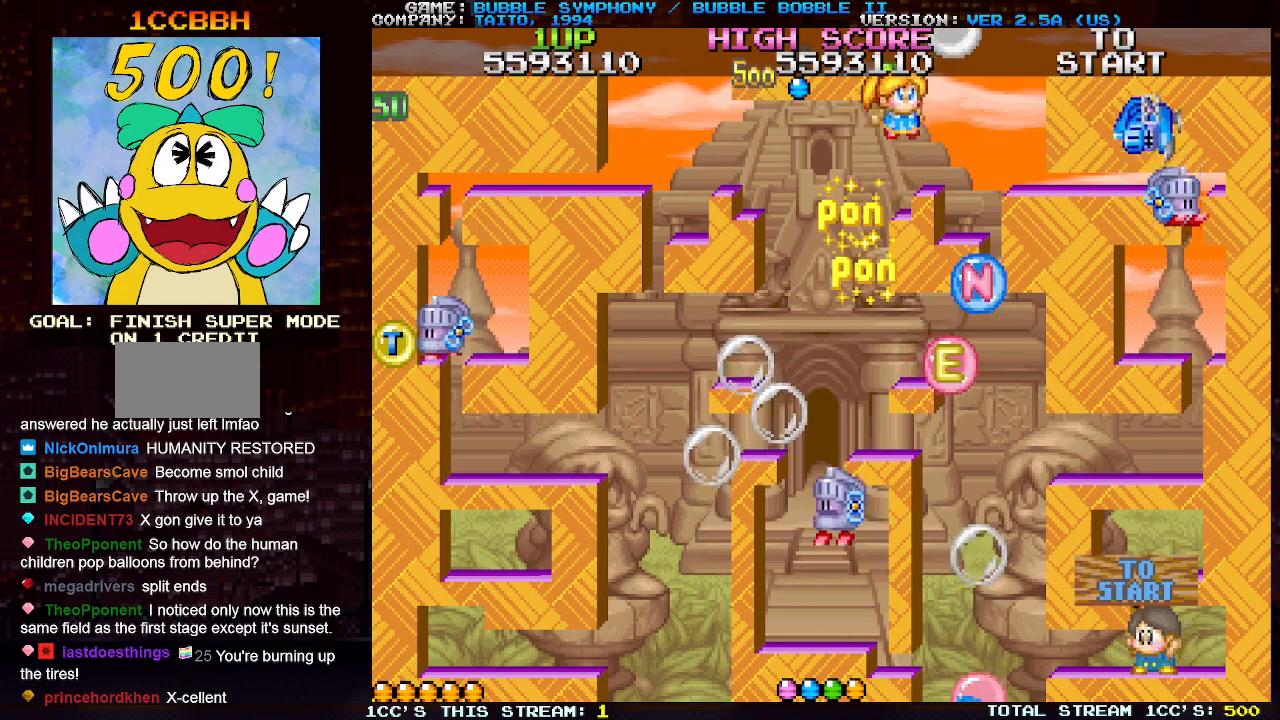
{"buttons": [], "left_stick": "center", "events": [[17, "TRIANGLE", "up"], [200, "left_stick", "center"]]}
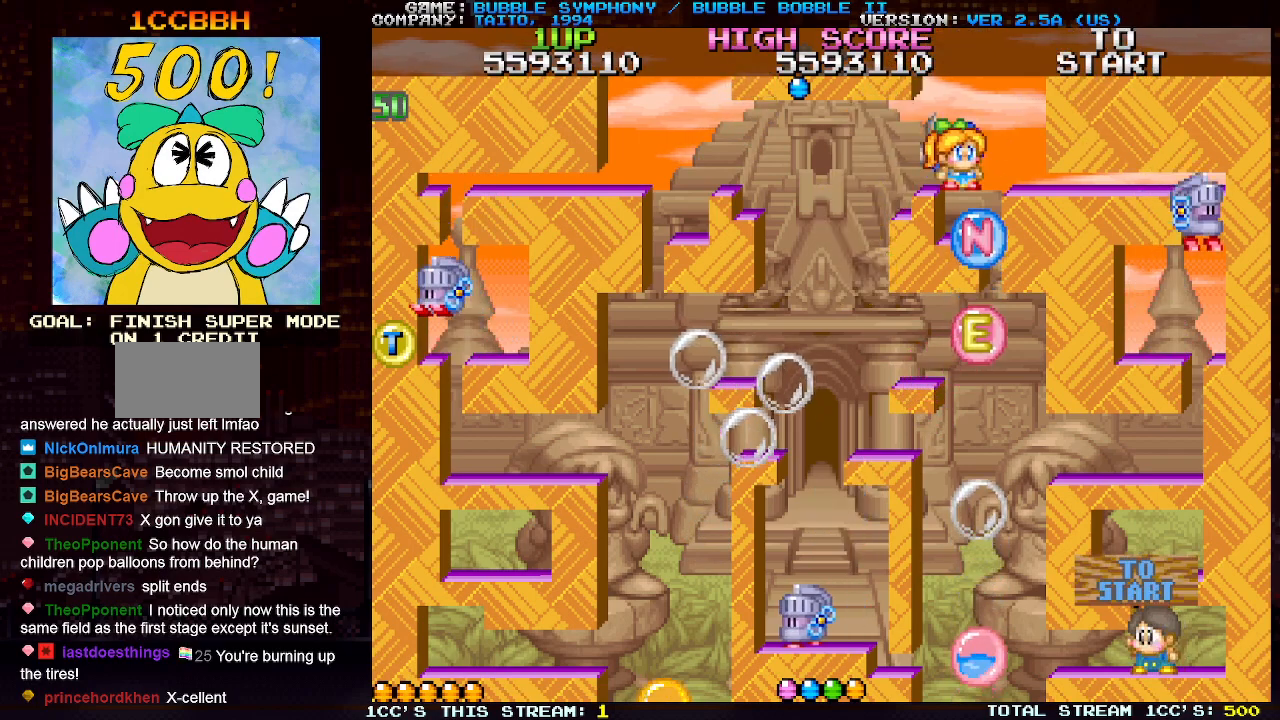
{"buttons": [], "left_stick": "center", "events": [[217, "left_stick", "right"], [300, "left_stick", "center"]]}
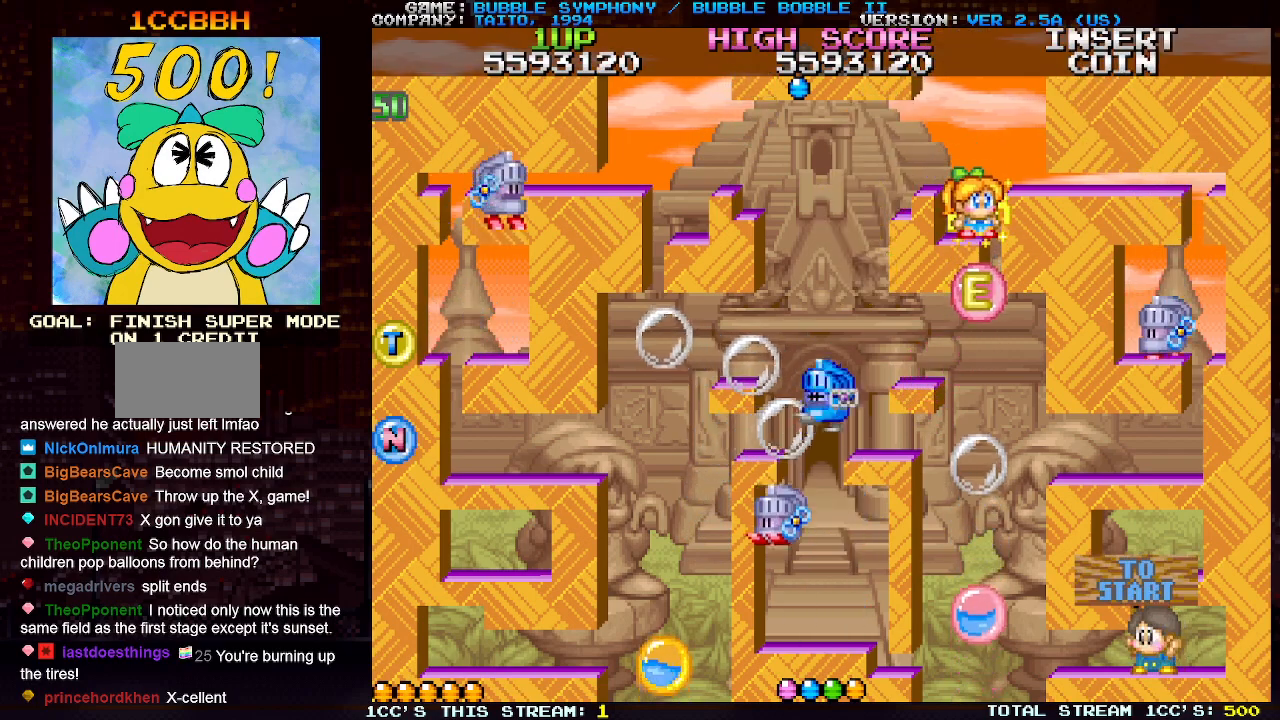
{"buttons": ["TRIANGLE"], "left_stick": "right", "events": [[400, "left_stick", "right"], [433, "TRIANGLE", "down"]]}
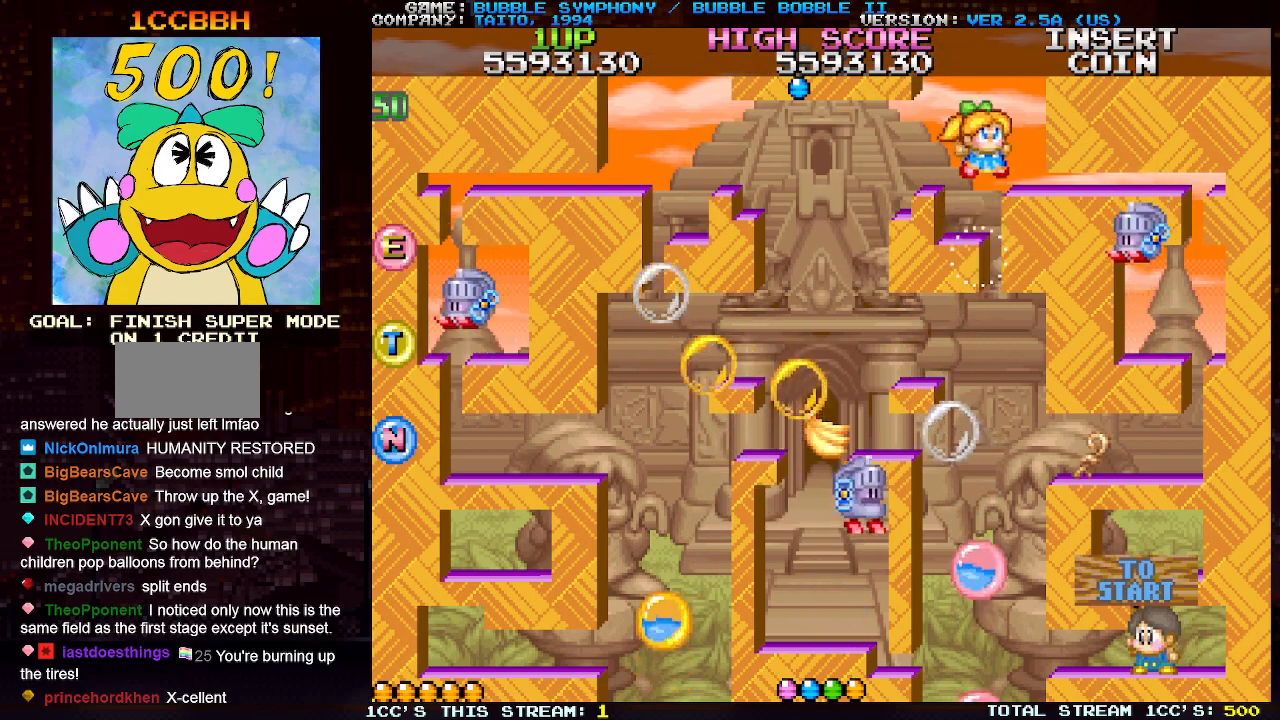
{"buttons": [], "left_stick": "center", "events": [[67, "TRIANGLE", "up"], [167, "left_stick", "center"]]}
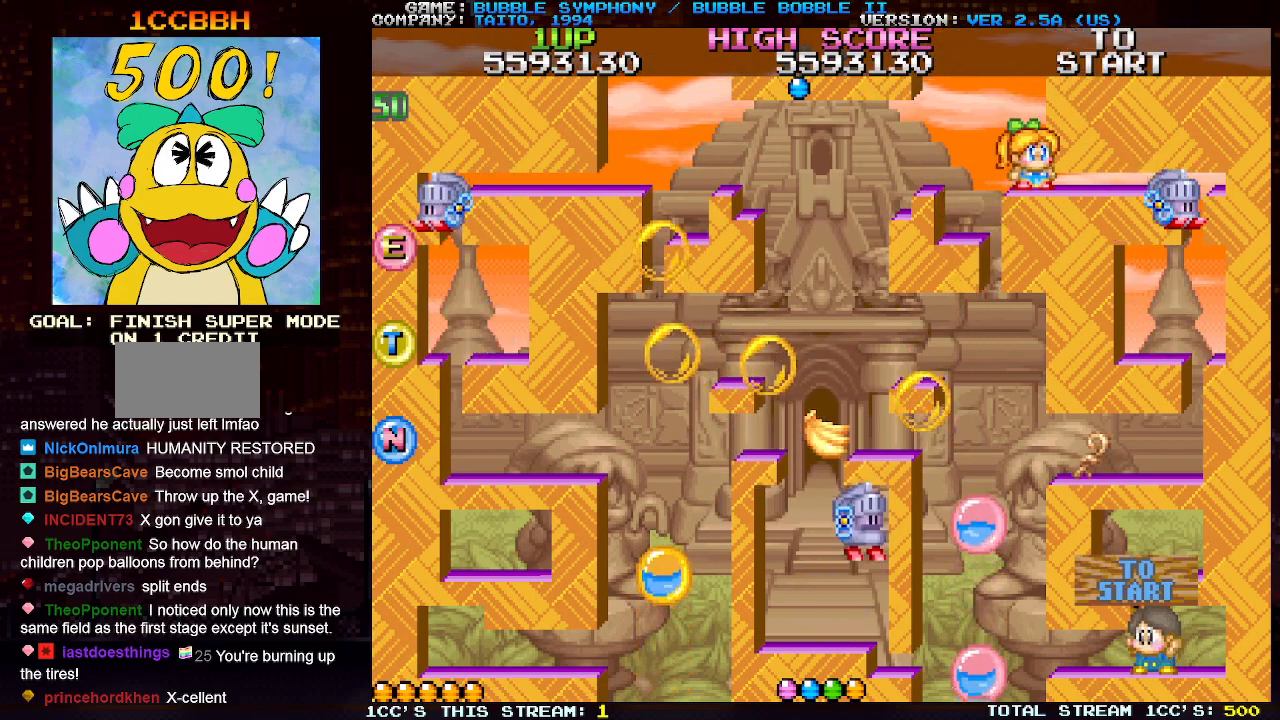
{"buttons": [], "left_stick": "center", "events": [[67, "left_stick", "right"], [117, "SQUARE", "down"], [150, "left_stick", "center"], [183, "SQUARE", "up"], [267, "SQUARE", "down"], [333, "SQUARE", "up"], [417, "SQUARE", "down"], [483, "SQUARE", "up"]]}
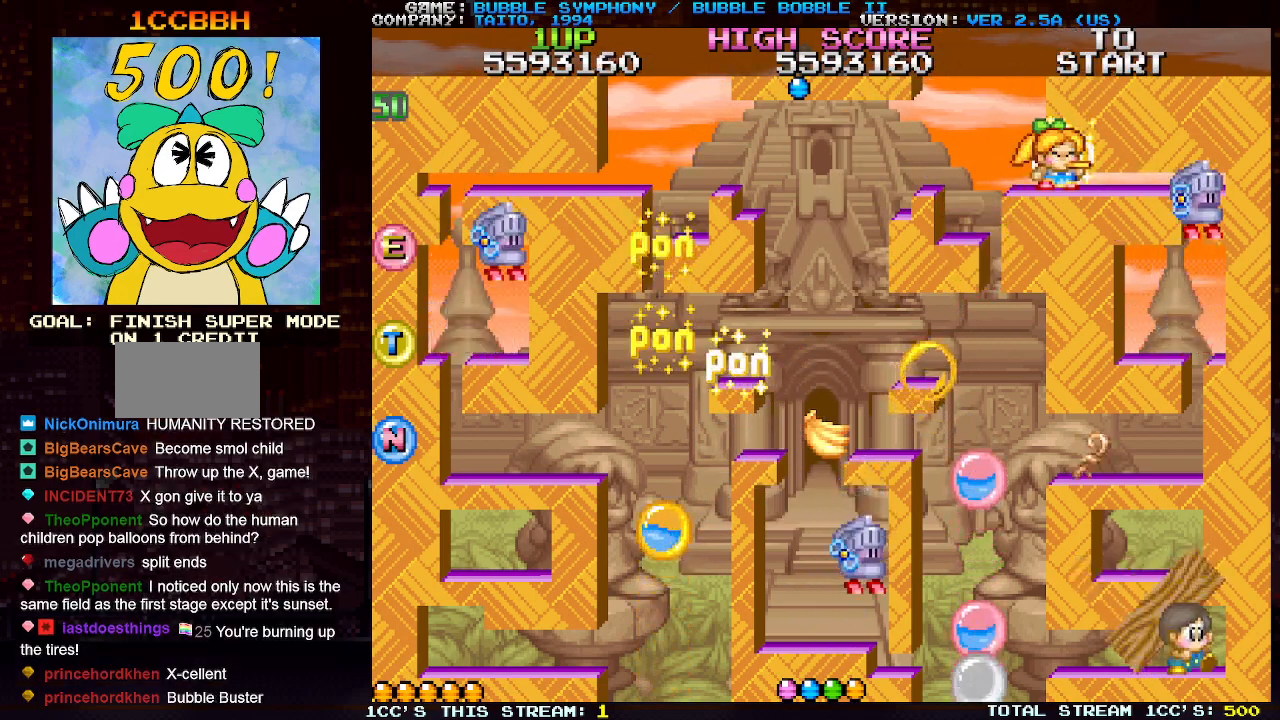
{"buttons": ["SQUARE"], "left_stick": "center", "events": [[17, "left_stick", "right"], [50, "SQUARE", "down"], [83, "left_stick", "center"], [133, "SQUARE", "up"], [200, "SQUARE", "down"], [283, "SQUARE", "up"], [350, "SQUARE", "down"], [433, "SQUARE", "up"], [500, "SQUARE", "down"]]}
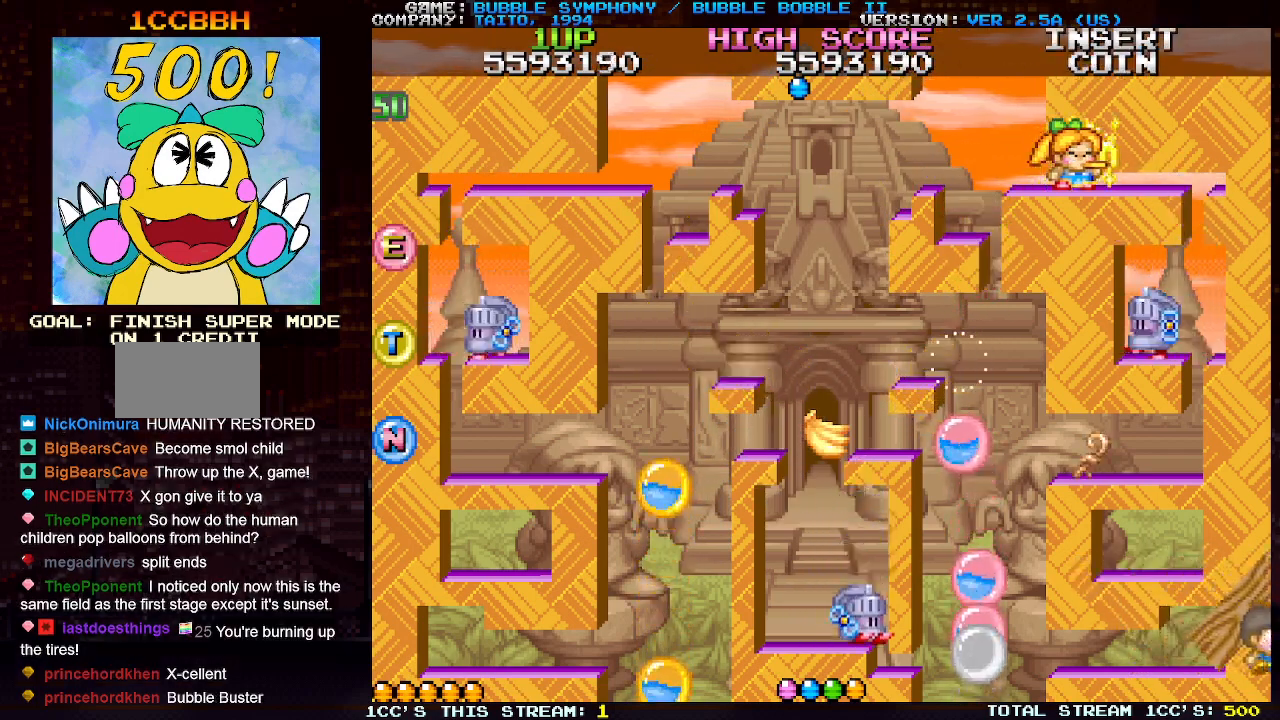
{"buttons": ["SQUARE"], "left_stick": "center", "events": [[83, "SQUARE", "up"], [167, "SQUARE", "down"], [233, "SQUARE", "up"], [300, "SQUARE", "down"], [383, "SQUARE", "up"], [467, "SQUARE", "down"]]}
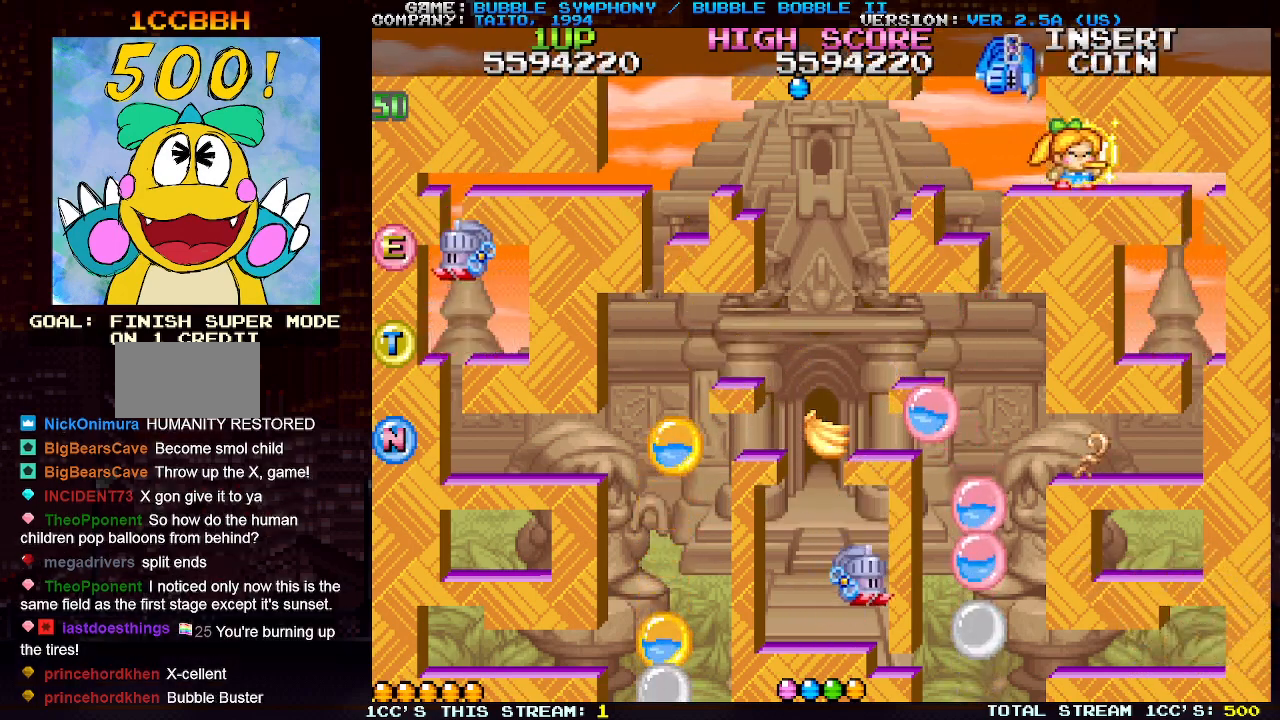
{"buttons": [], "left_stick": "center", "events": [[33, "SQUARE", "up"], [117, "SQUARE", "down"], [217, "SQUARE", "up"]]}
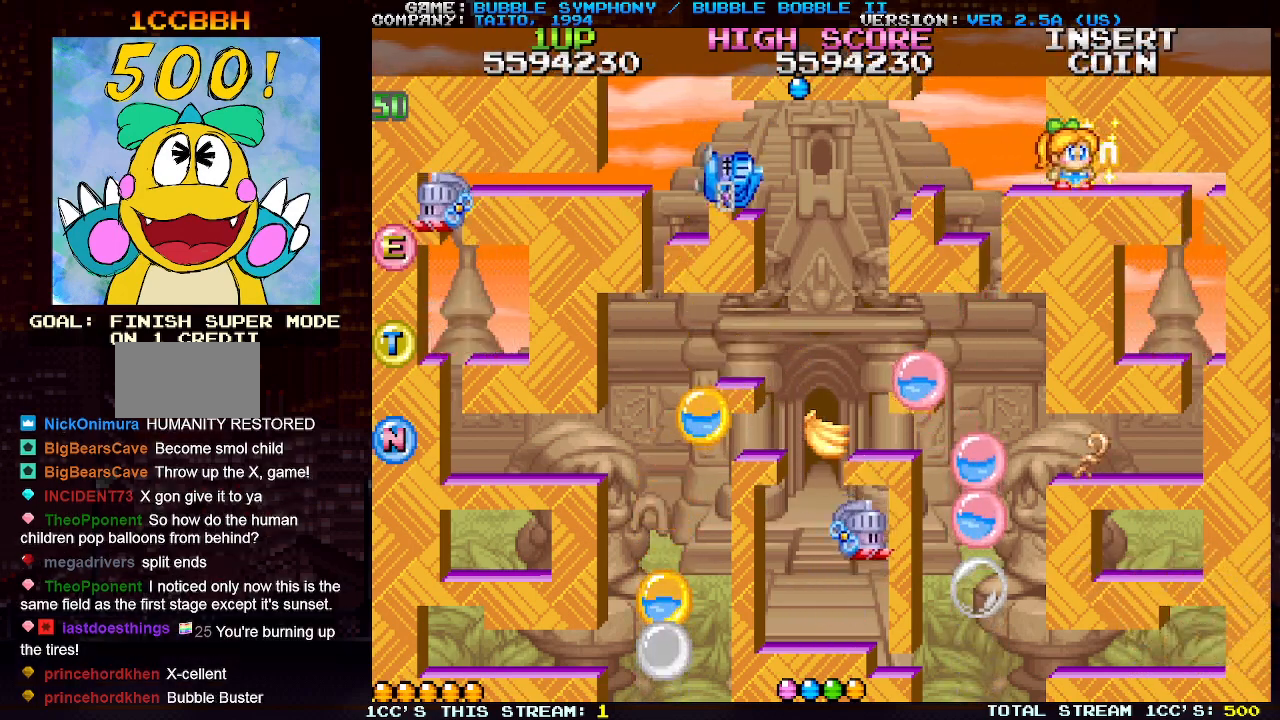
{"buttons": [], "left_stick": "center", "events": []}
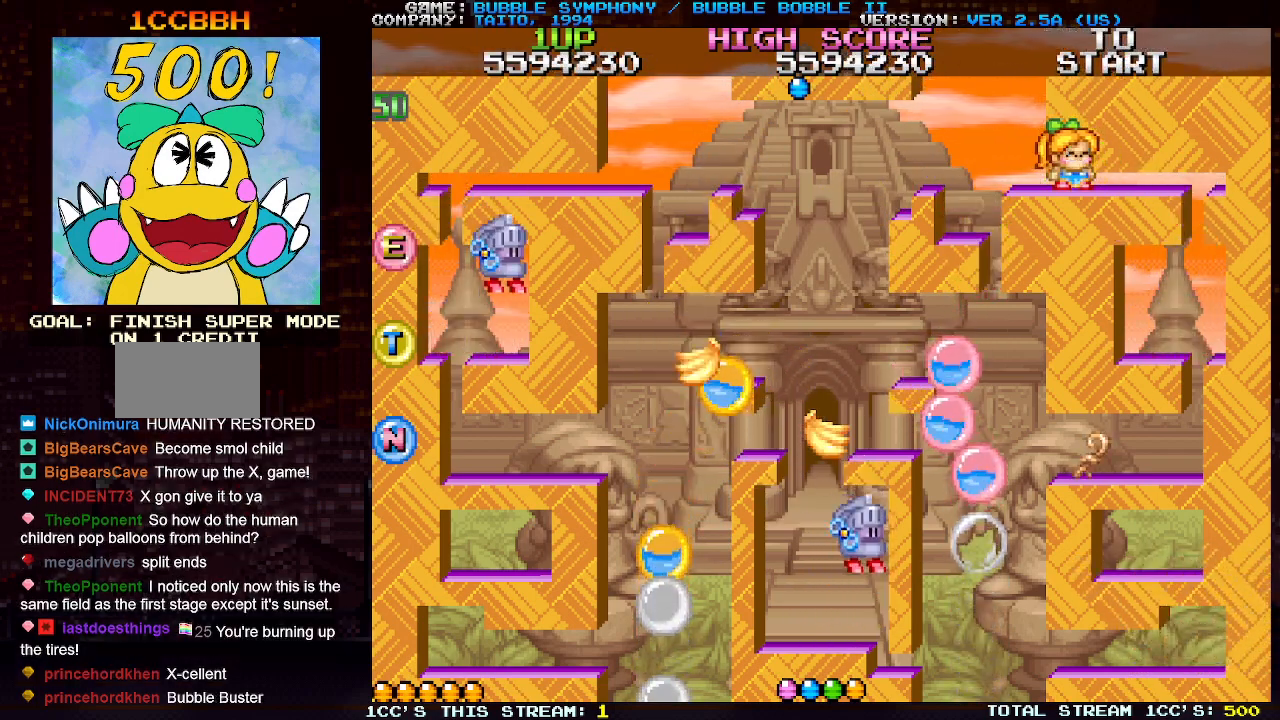
{"buttons": ["TRIANGLE"], "left_stick": "left", "events": [[400, "left_stick", "left"], [450, "TRIANGLE", "down"]]}
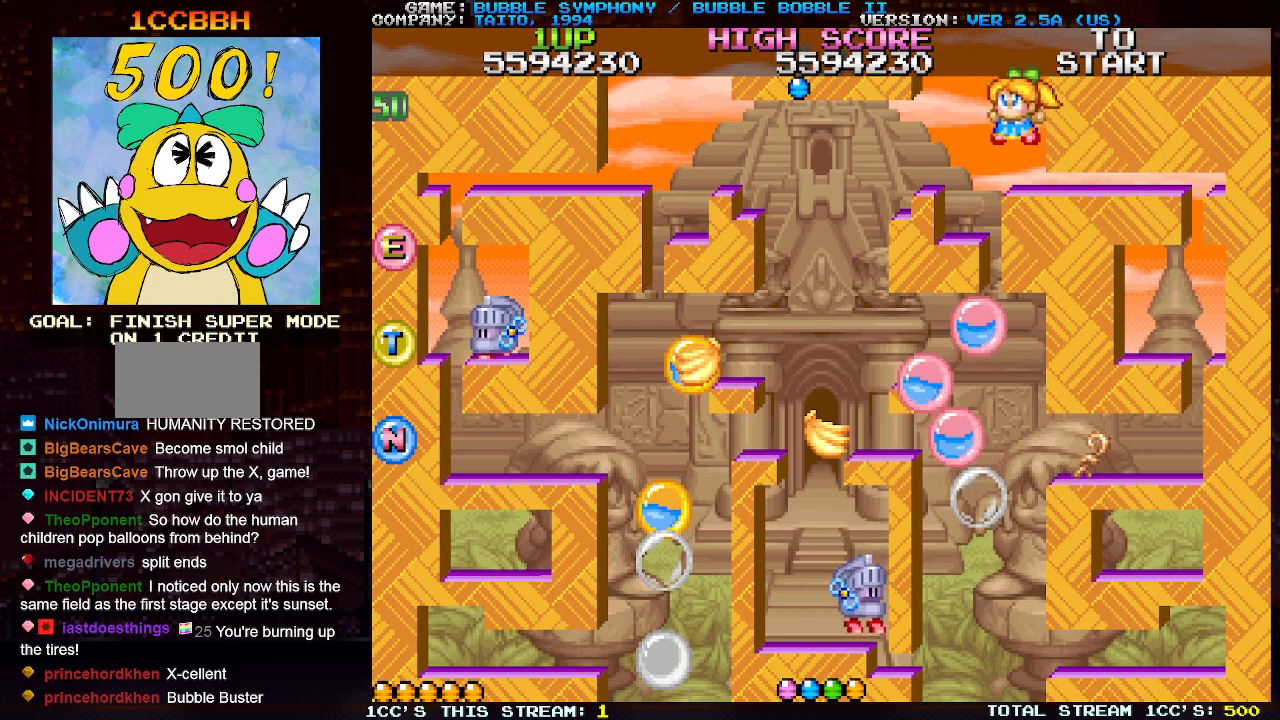
{"buttons": [], "left_stick": "center", "events": [[33, "TRIANGLE", "up"], [117, "left_stick", "center"]]}
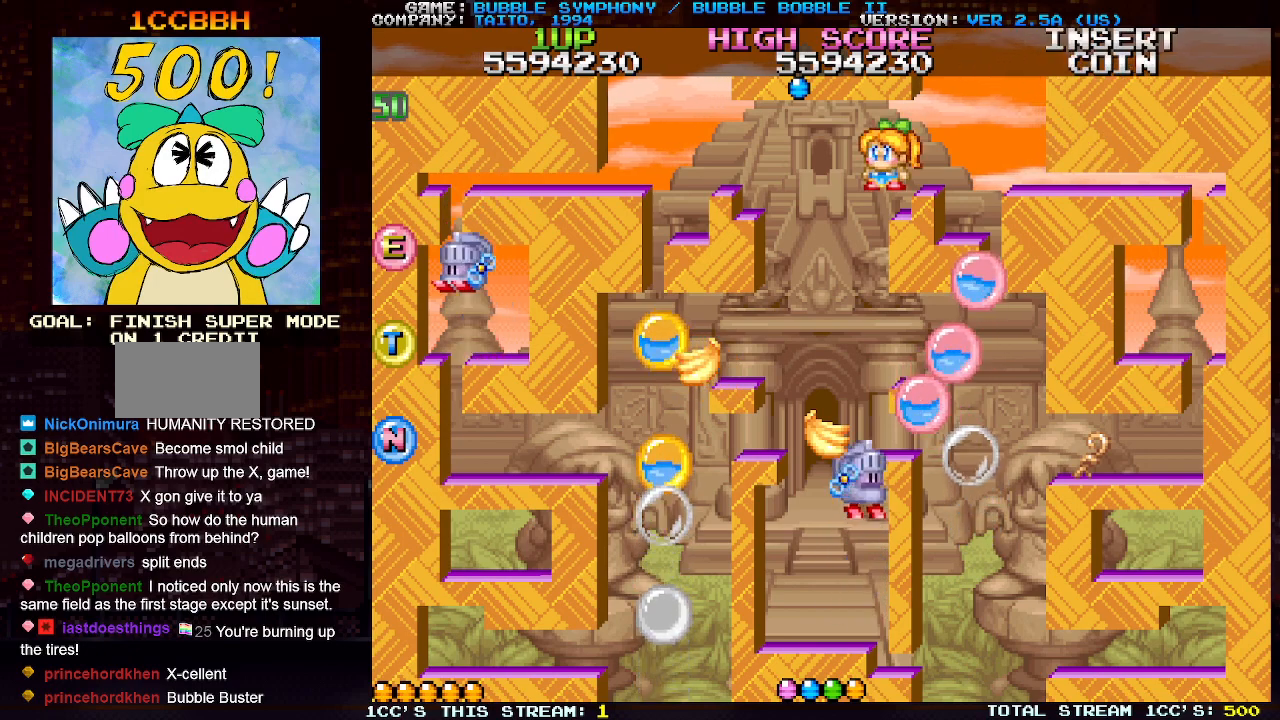
{"buttons": [], "left_stick": "left", "events": [[83, "left_stick", "right"], [167, "left_stick", "center"], [317, "left_stick", "left"], [367, "TRIANGLE", "down"], [467, "TRIANGLE", "up"]]}